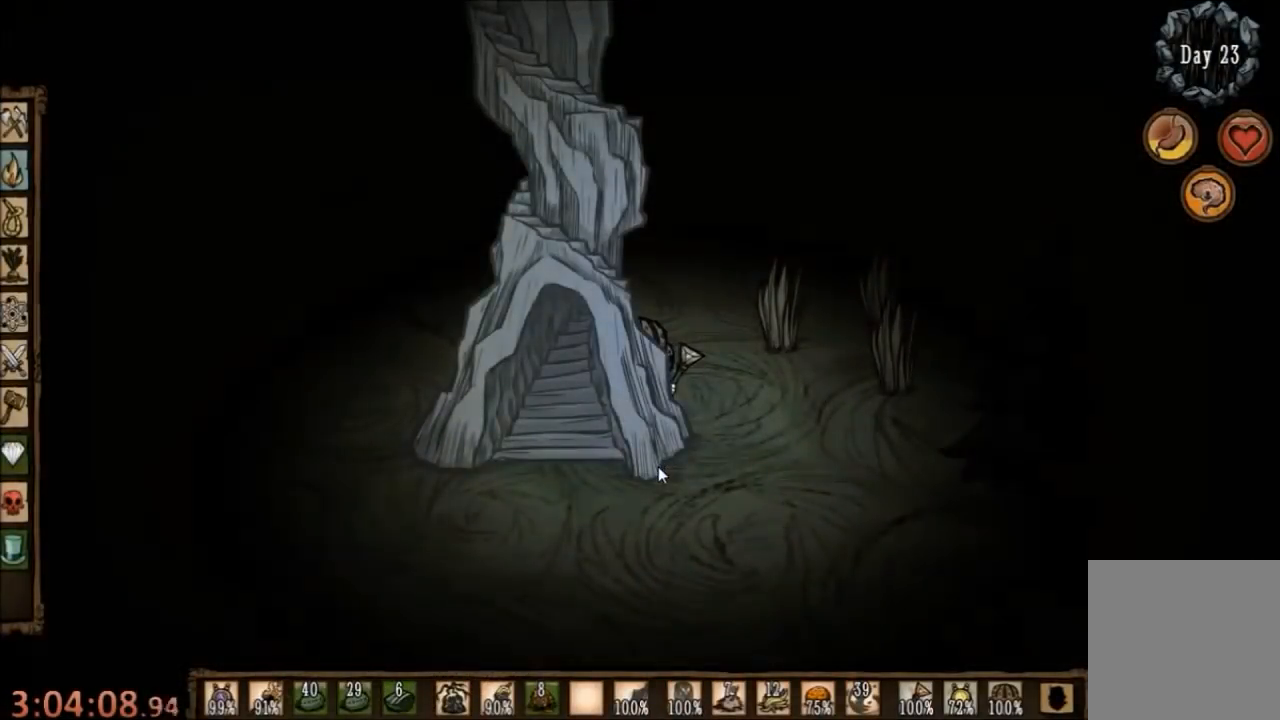
Gameplay with keyboard and mouse; each line is a JSON object with the keys and mouse buttons held at the frame after it. "events" lists presses ("down") and releases ("up") of "1", "2", "3", "4", "5", "a", "c", "ctrl", "d", "e", "f", "q", "r", "s", "shift", "space", "tab", "v", "w", "x", "z", "mouse_left" and "mouse_right" between this image and that frame as [ms after this image, input, new state], when the widget could be followed in between. "mouse_left", "mouse_right" = the "left", "right" buttons of the "mouse" list. No other keys are recorded. Mouse movement is not recorded.
{"keys": ["d", "w"], "mouse": [], "events": [[200, "d", "down"], [434, "w", "down"]]}
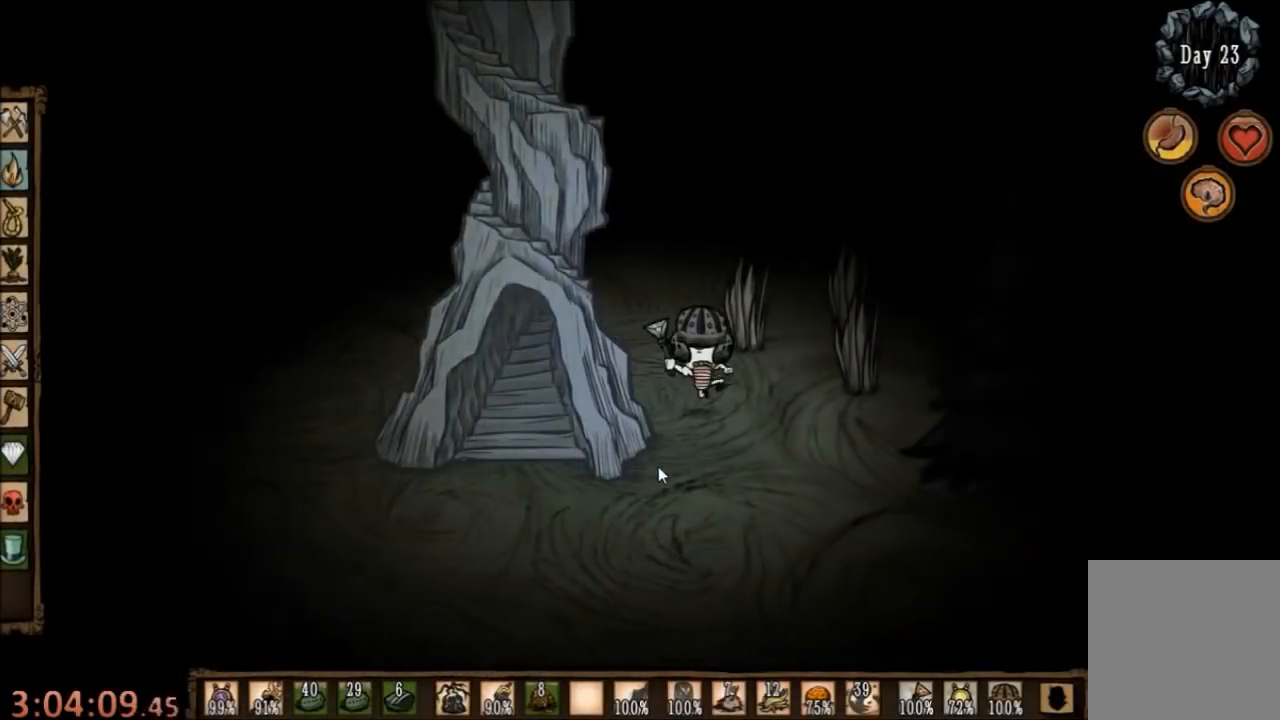
{"keys": [], "mouse": [], "events": [[100, "d", "up"], [100, "w", "up"], [234, "tab", "down"], [300, "tab", "up"]]}
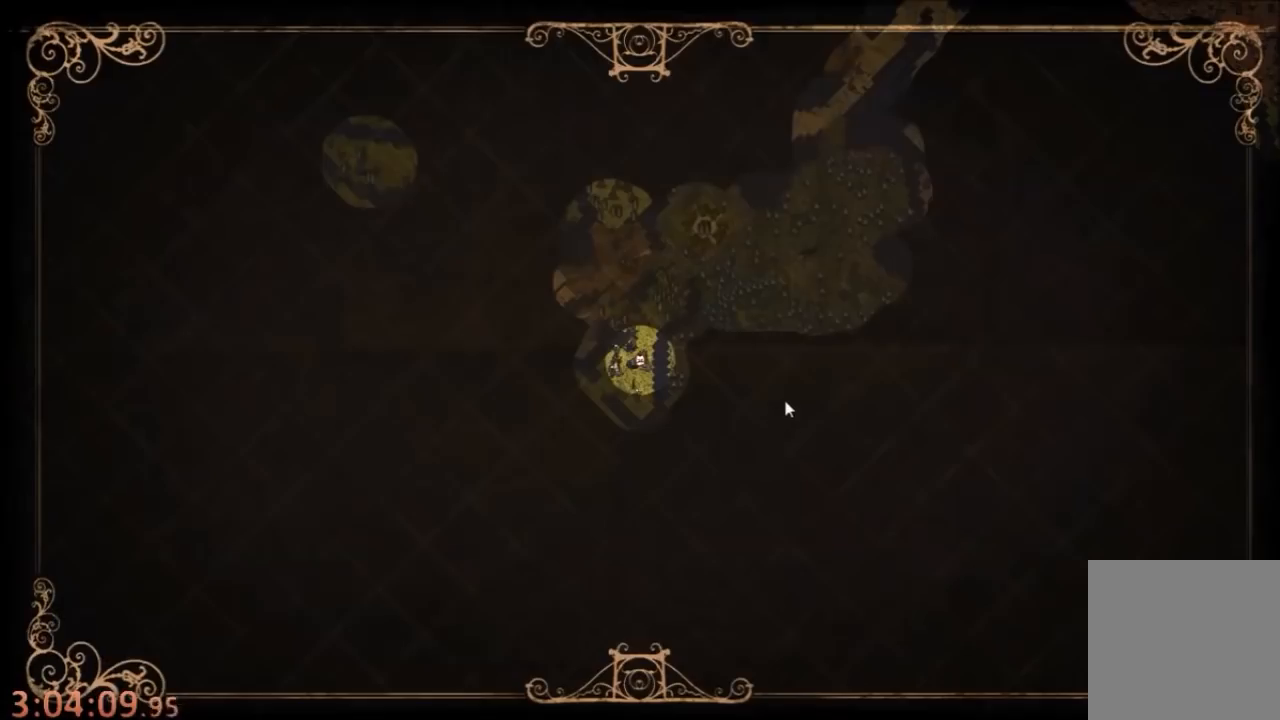
{"keys": ["tab", "w"], "mouse": [], "events": [[400, "tab", "down"], [500, "w", "down"]]}
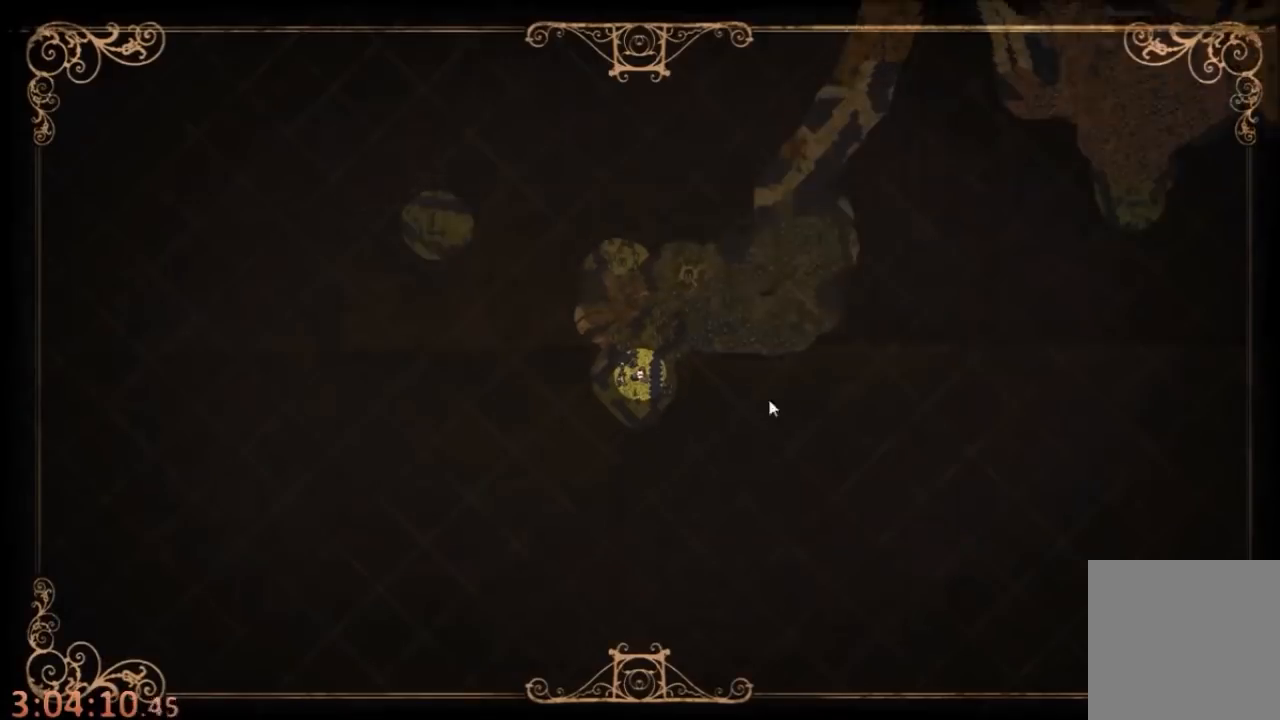
{"keys": ["w"], "mouse": [], "events": [[34, "tab", "up"]]}
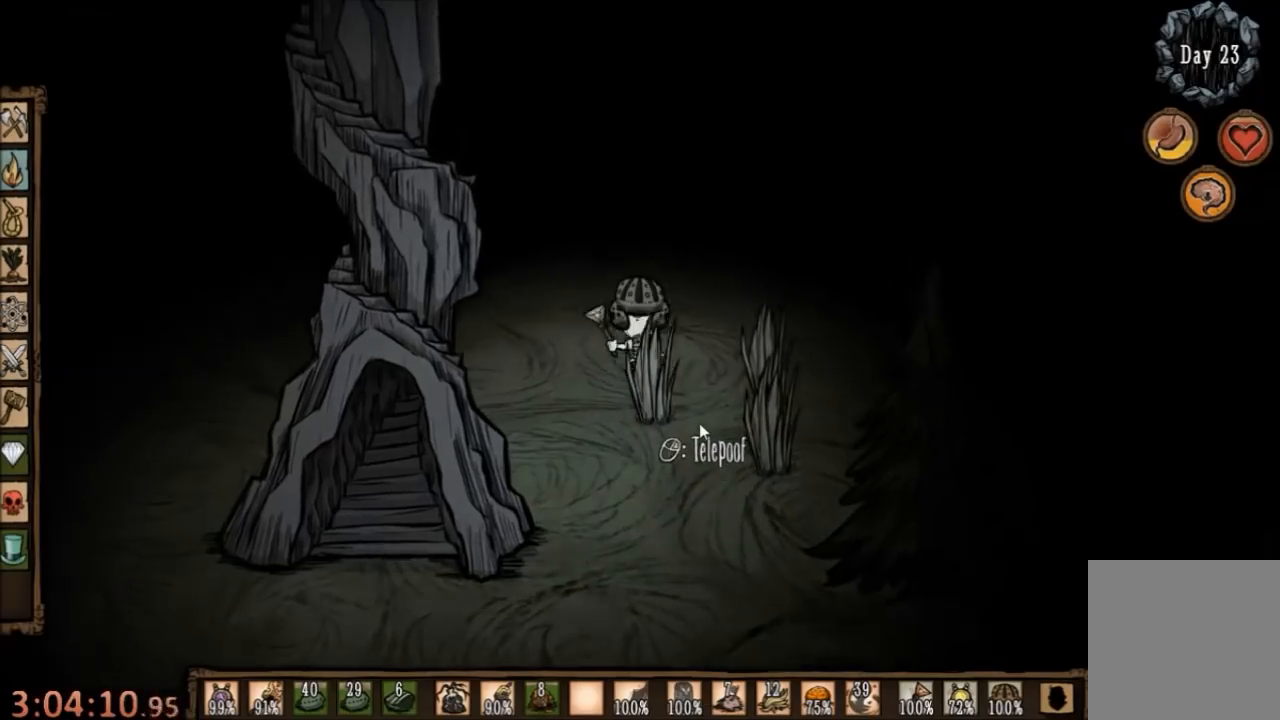
{"keys": ["w"], "mouse": [], "events": []}
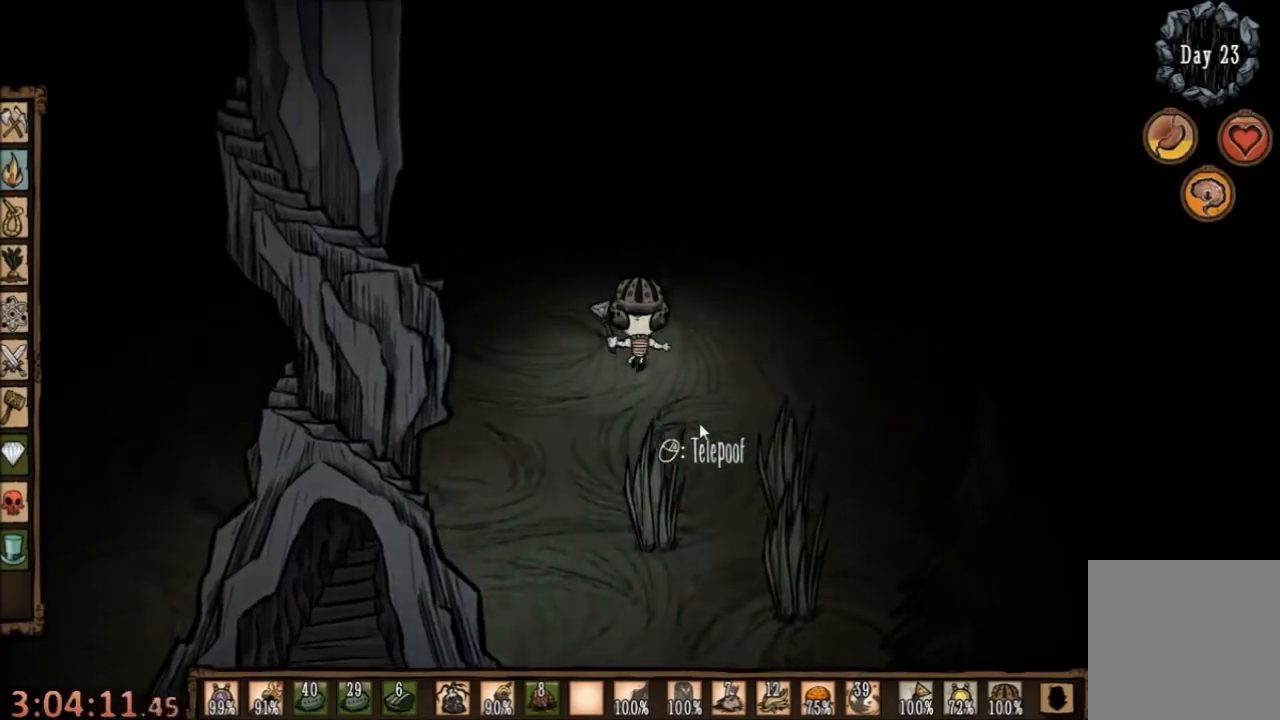
{"keys": ["w"], "mouse": [], "events": []}
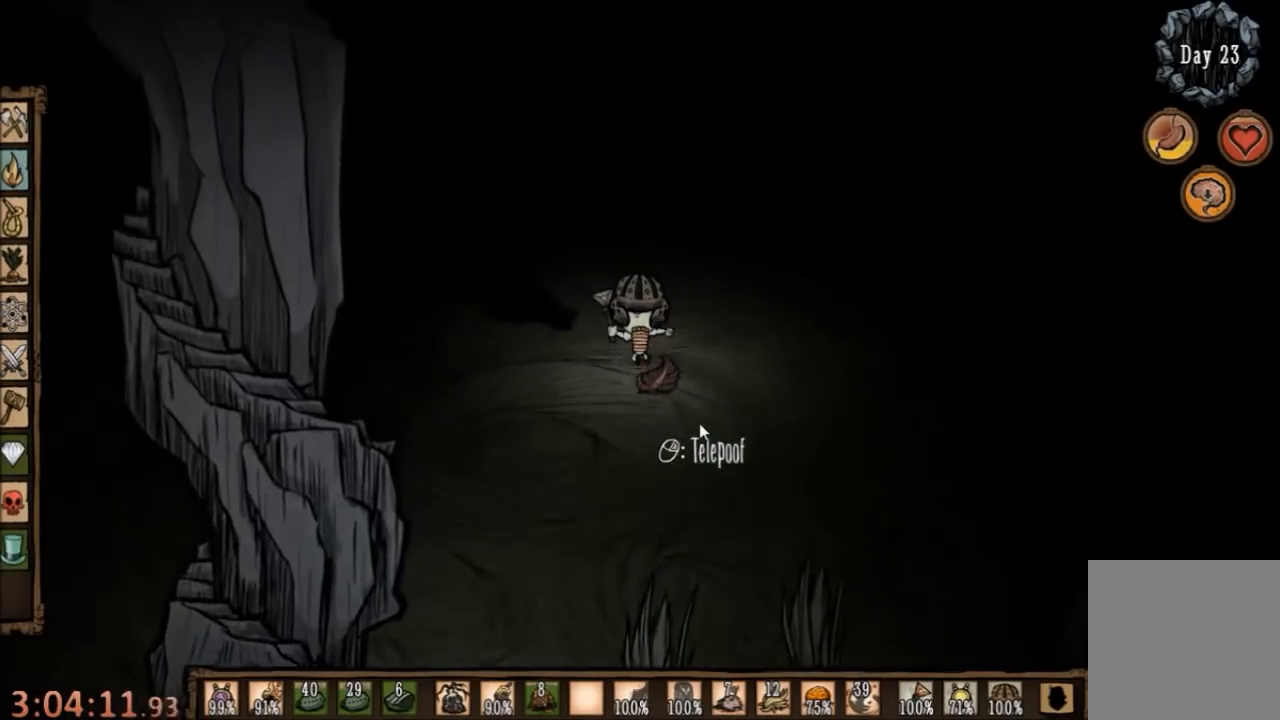
{"keys": ["w"], "mouse": [], "events": []}
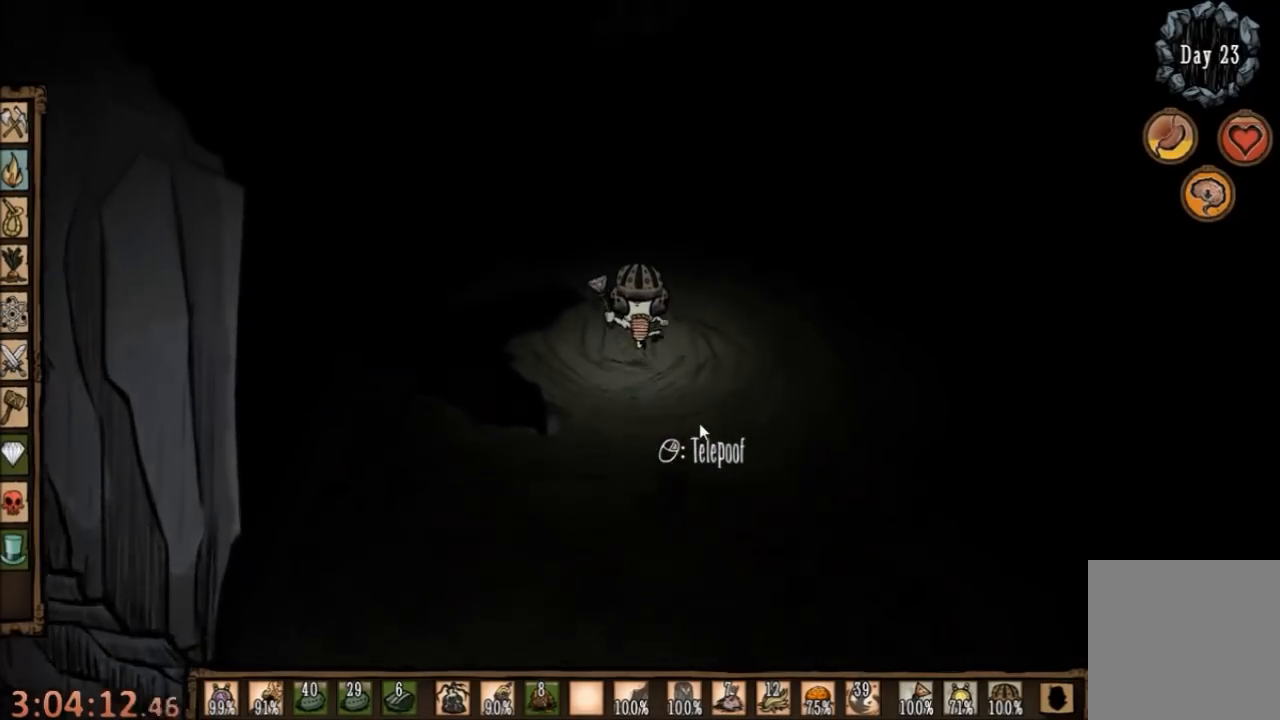
{"keys": ["w"], "mouse": [], "events": []}
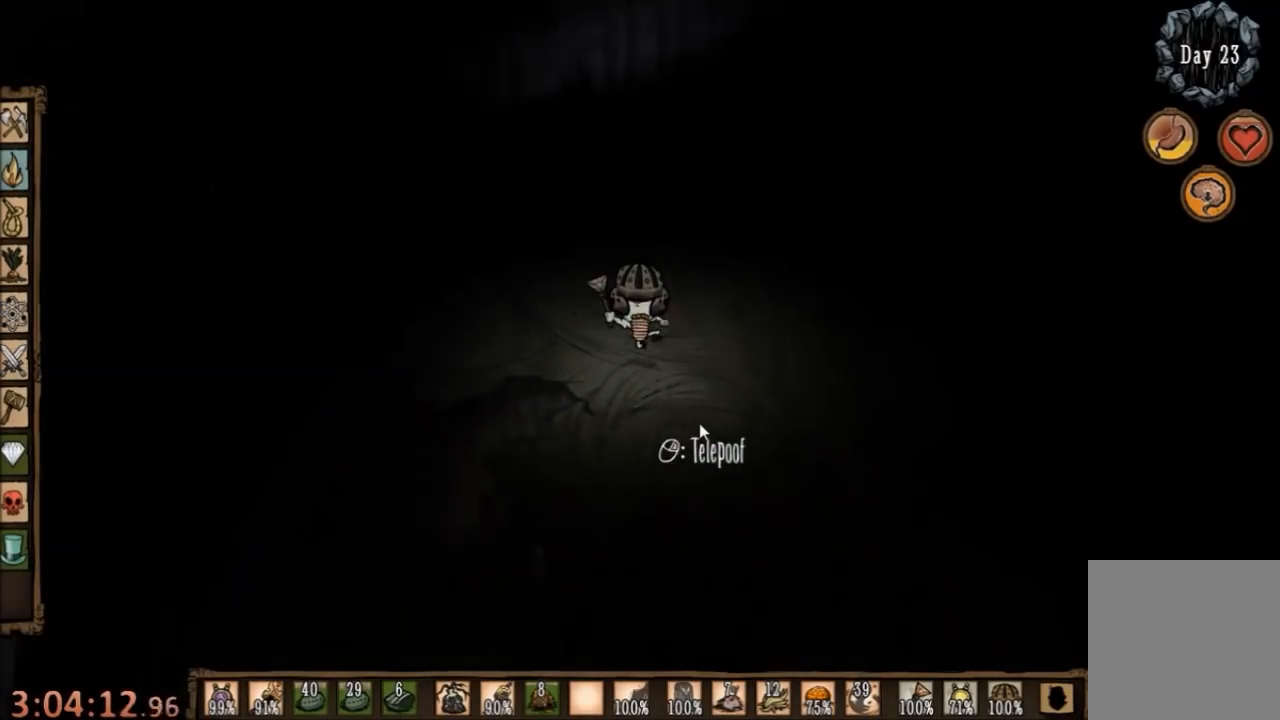
{"keys": ["w"], "mouse": [], "events": [[267, "d", "down"], [400, "d", "up"]]}
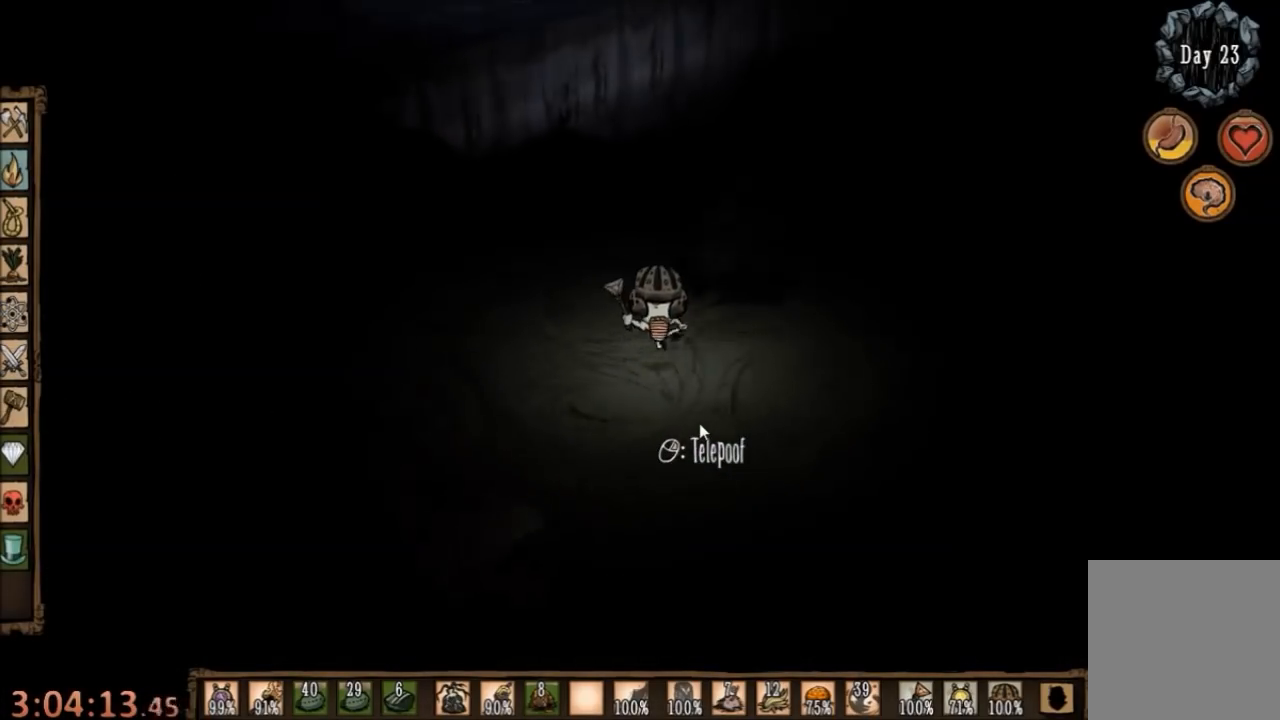
{"keys": ["a", "w"], "mouse": [], "events": [[200, "a", "down"]]}
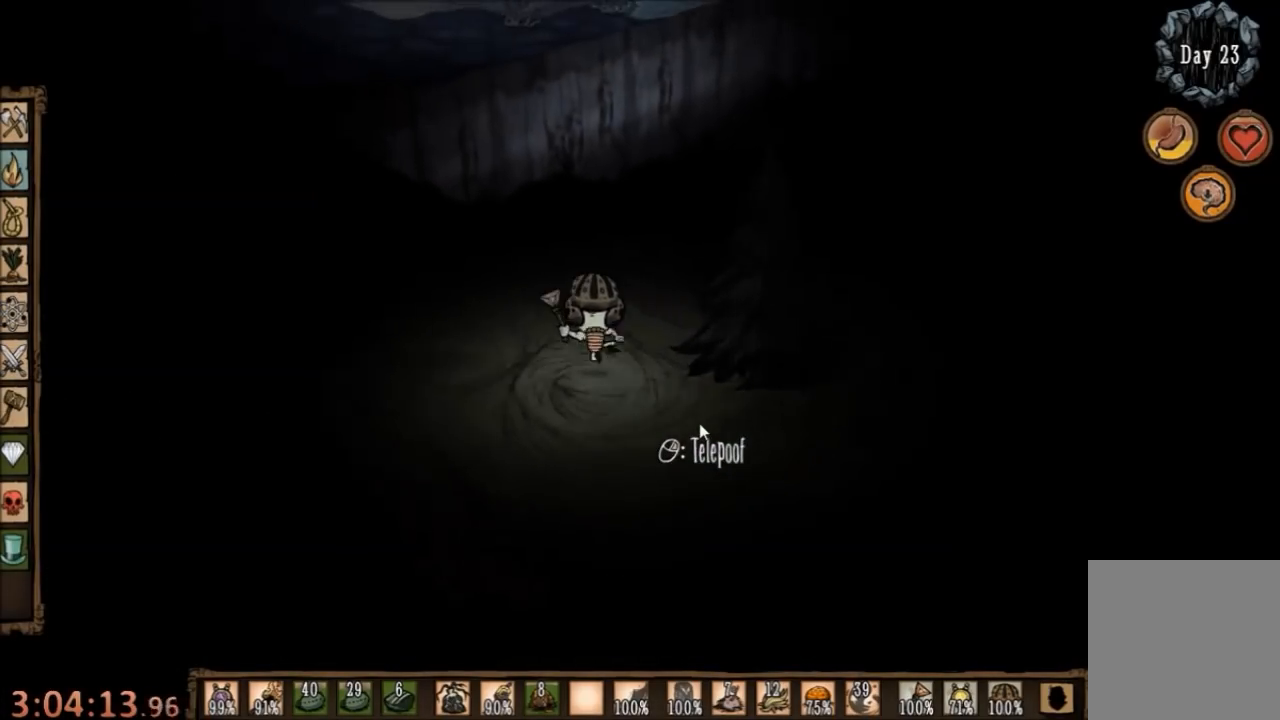
{"keys": ["a", "w"], "mouse": [], "events": []}
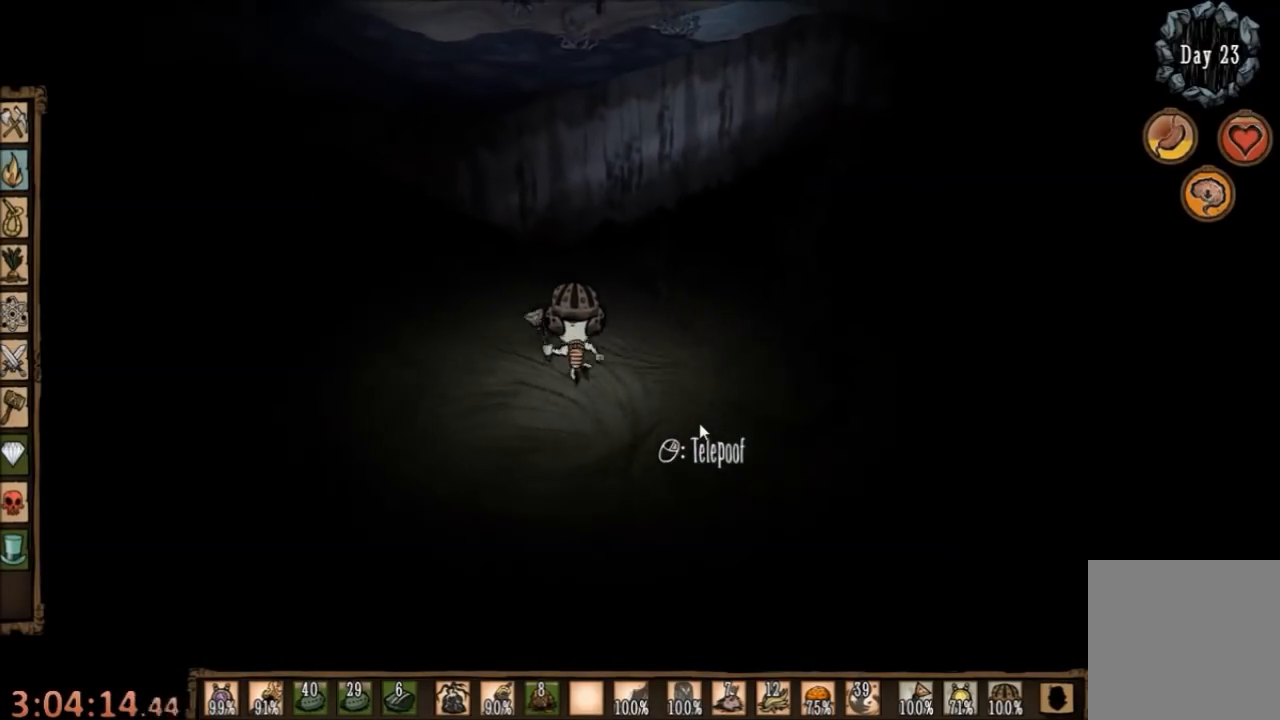
{"keys": ["a", "w"], "mouse": [], "events": []}
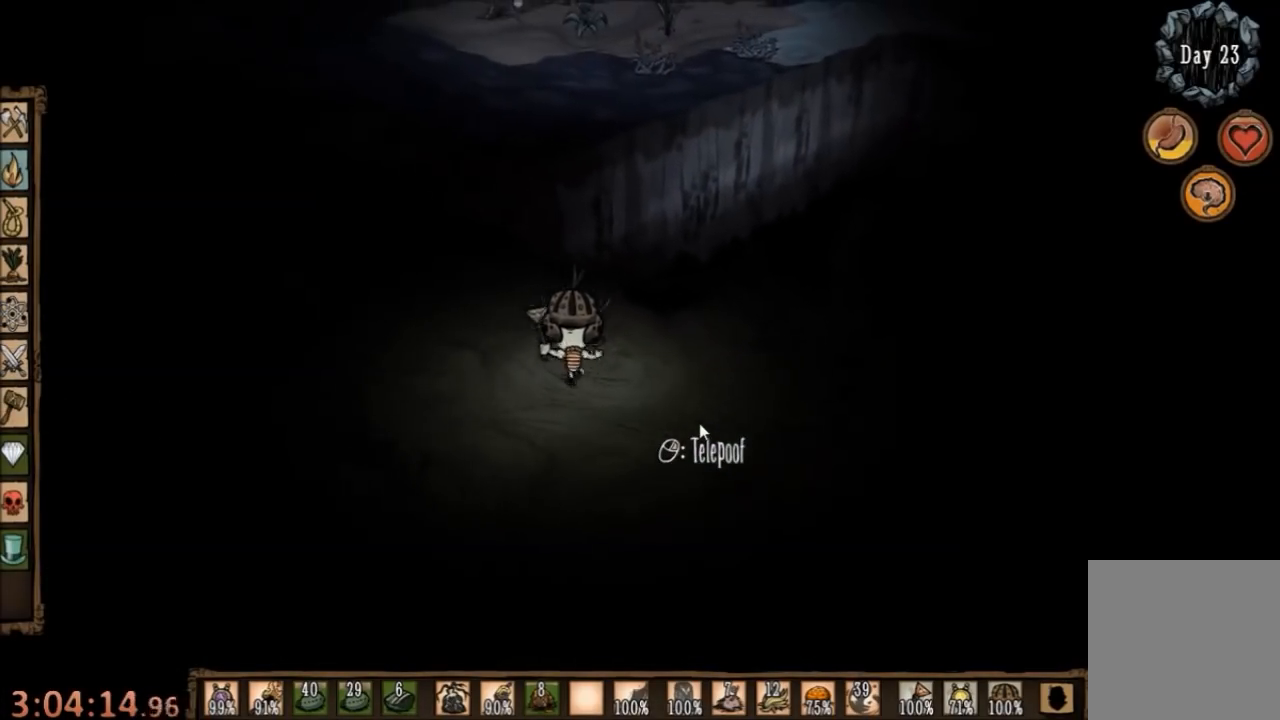
{"keys": ["a", "w"], "mouse": [], "events": []}
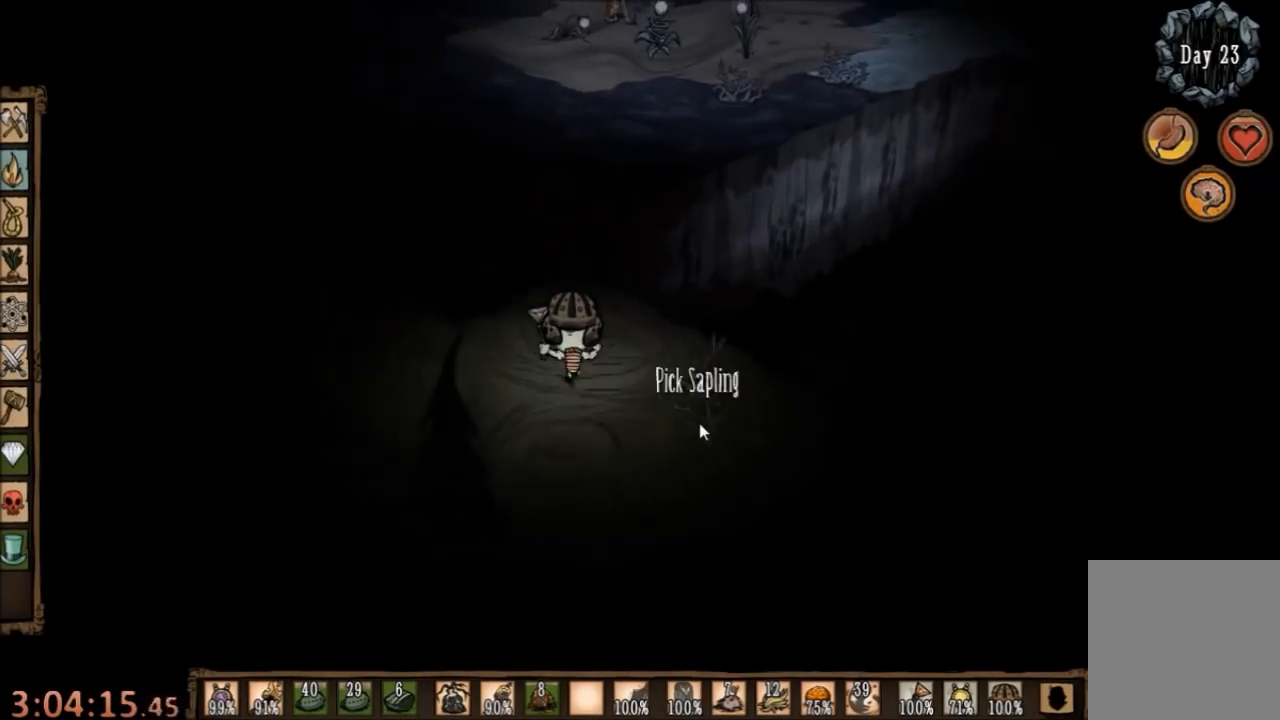
{"keys": ["w"], "mouse": [], "events": [[500, "a", "up"]]}
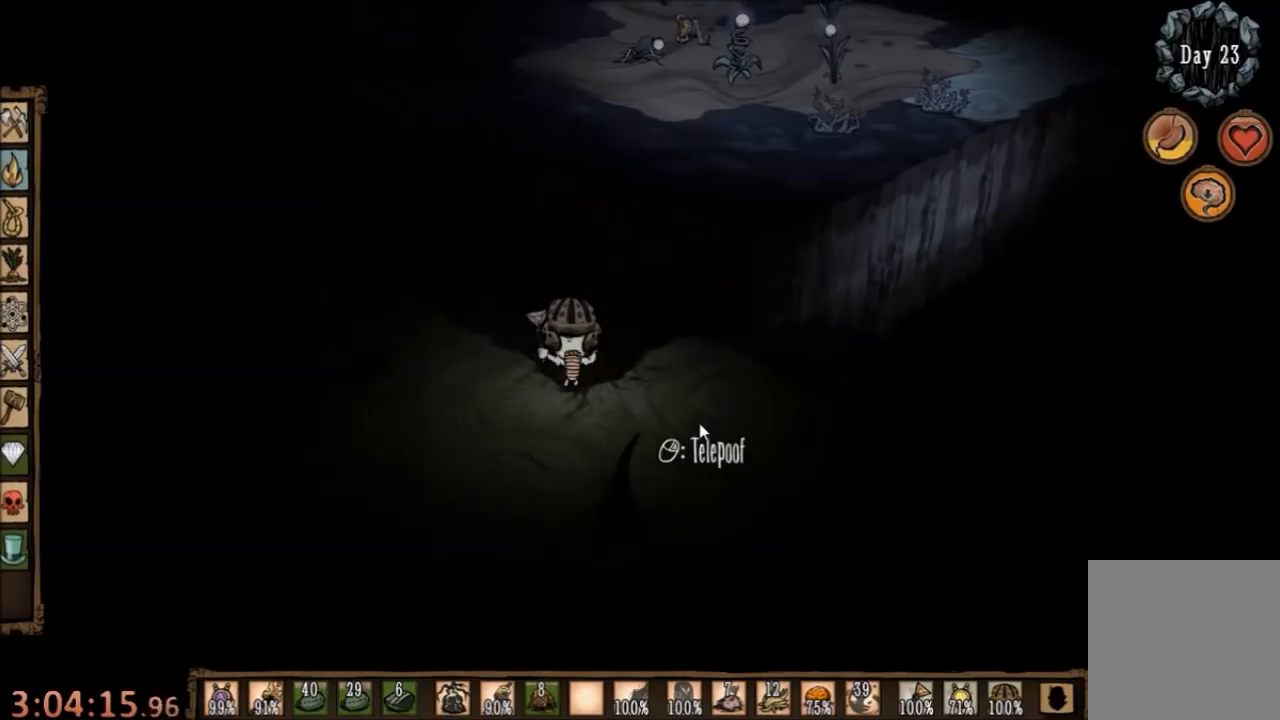
{"keys": ["a", "w"], "mouse": [], "events": [[400, "a", "down"]]}
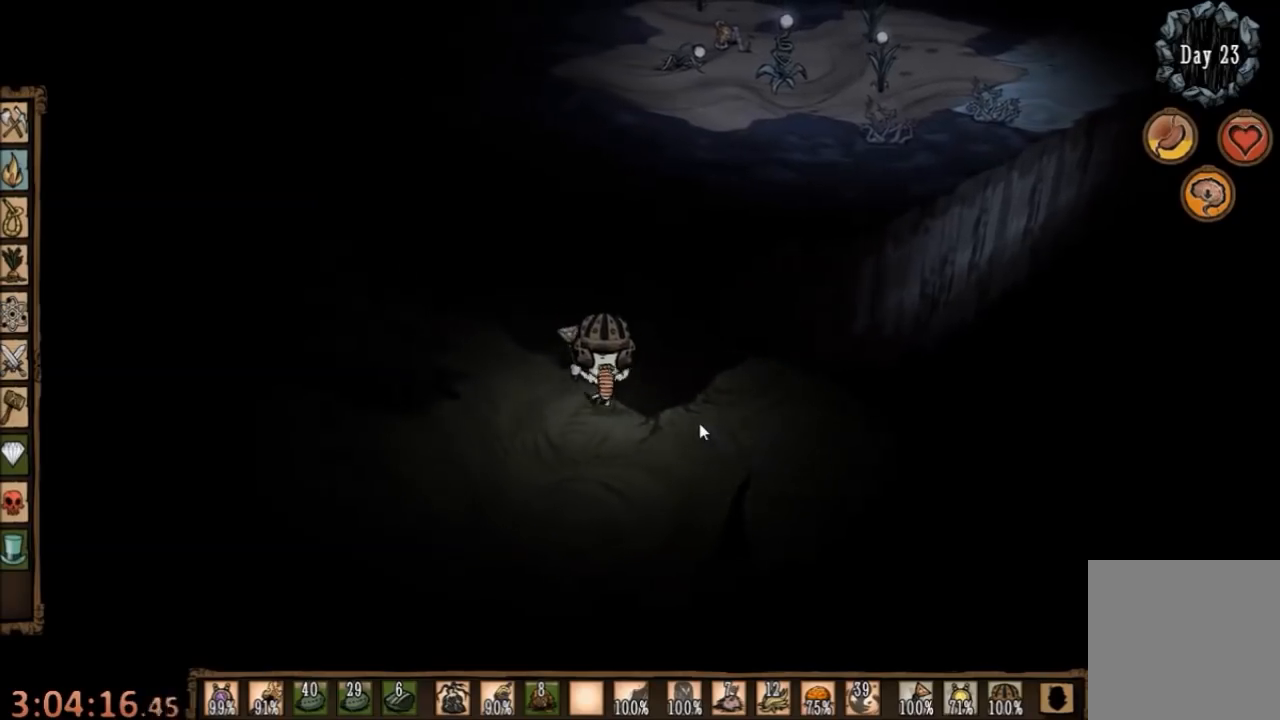
{"keys": ["w"], "mouse": [], "events": [[134, "a", "up"]]}
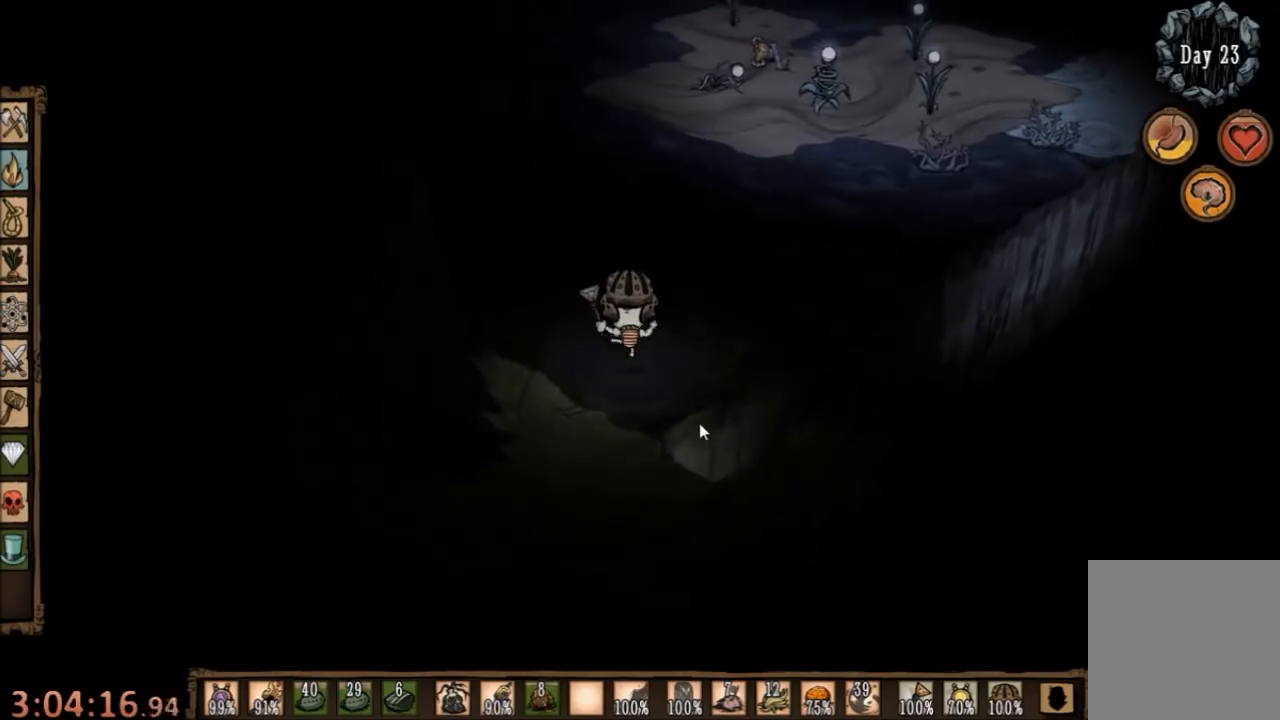
{"keys": ["w"], "mouse": [], "events": []}
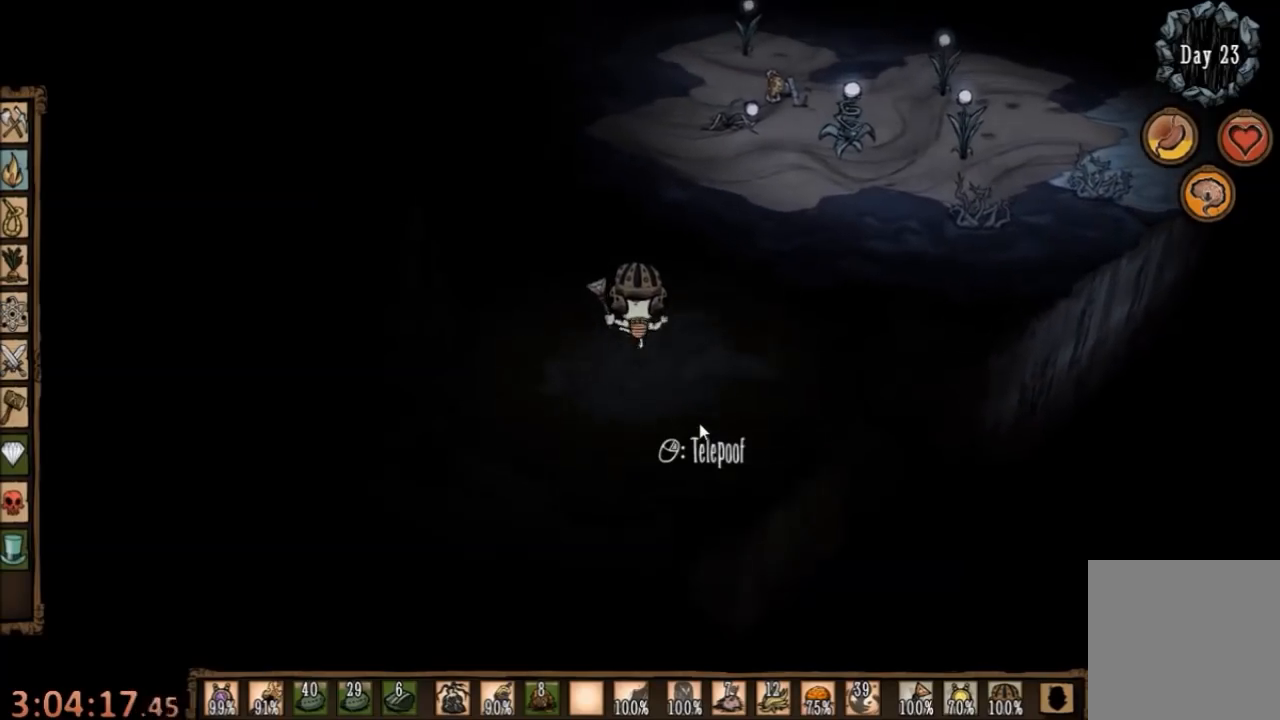
{"keys": ["d", "w"], "mouse": [], "events": [[434, "d", "down"]]}
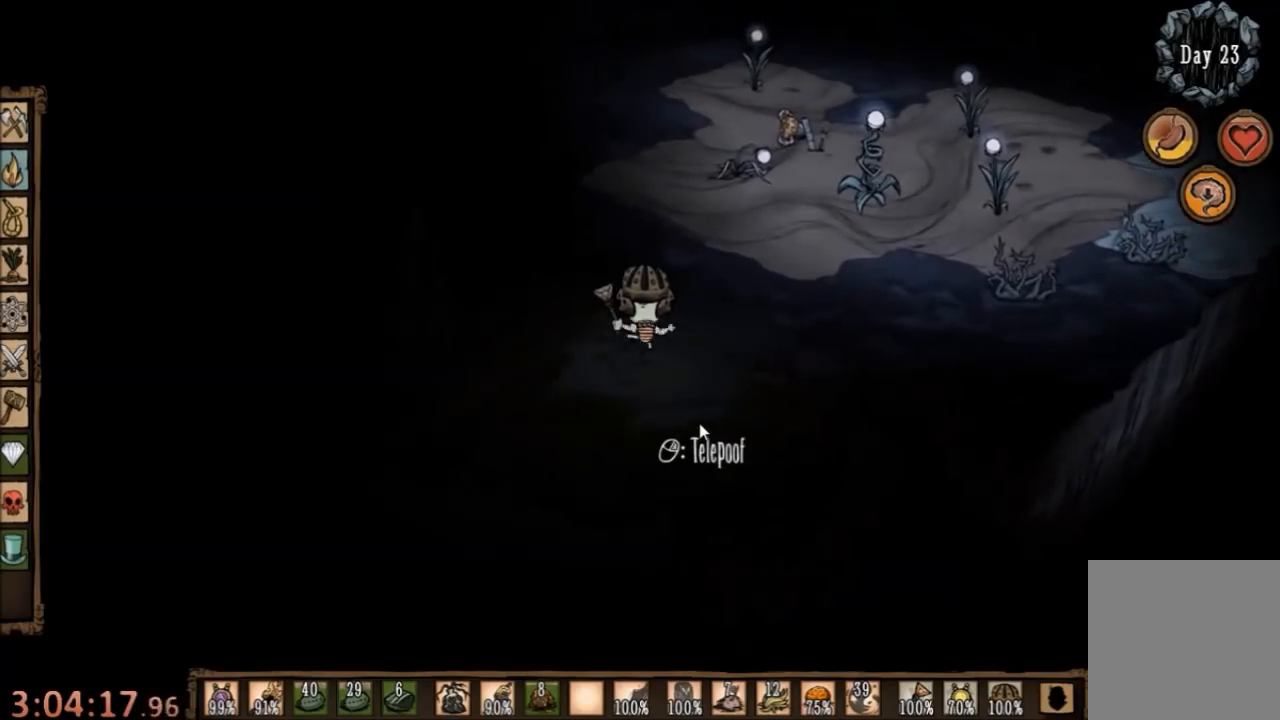
{"keys": ["d", "w"], "mouse": [], "events": []}
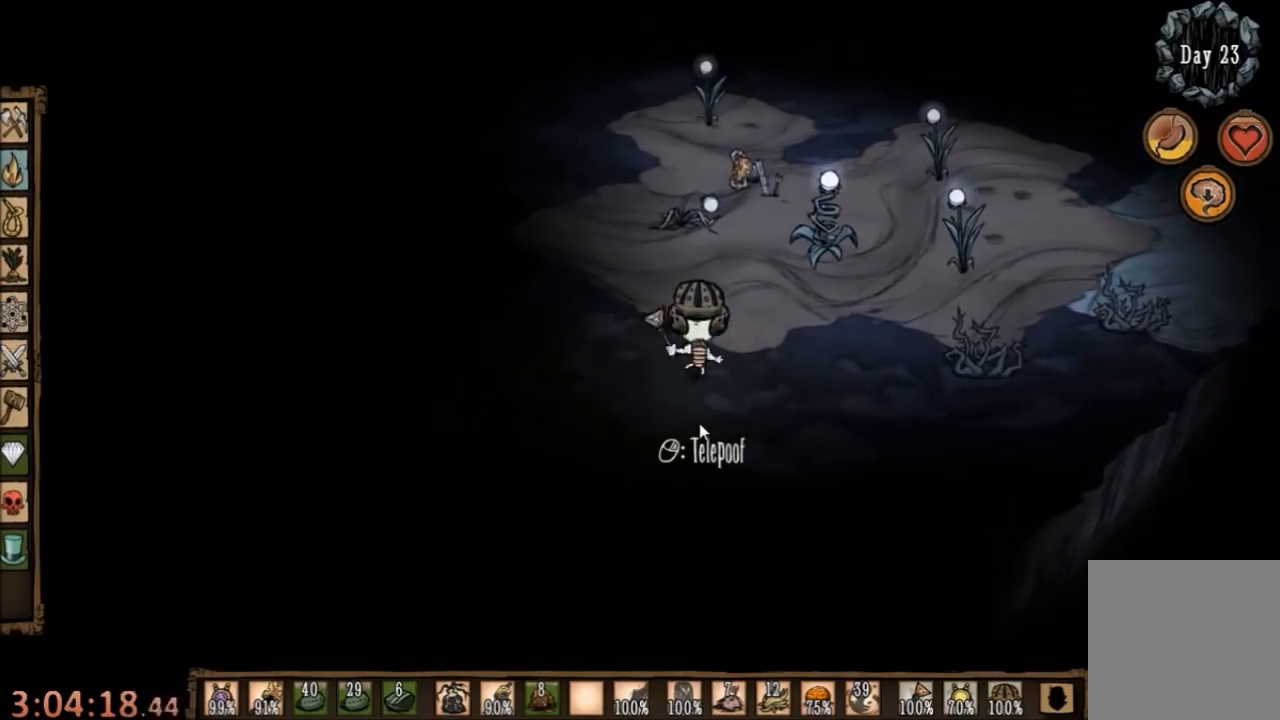
{"keys": ["w"], "mouse": [], "events": [[34, "d", "up"]]}
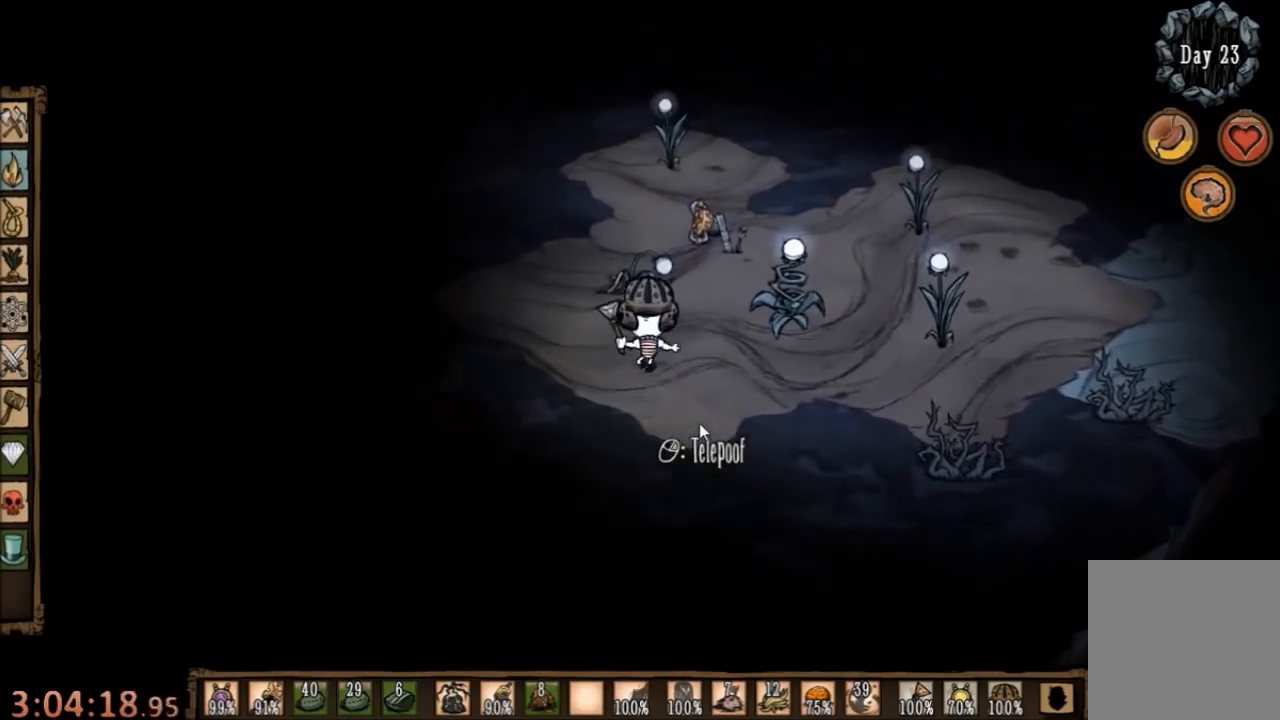
{"keys": ["e"], "mouse": [], "events": [[234, "e", "down"], [234, "w", "up"], [334, "e", "up"], [400, "e", "down"]]}
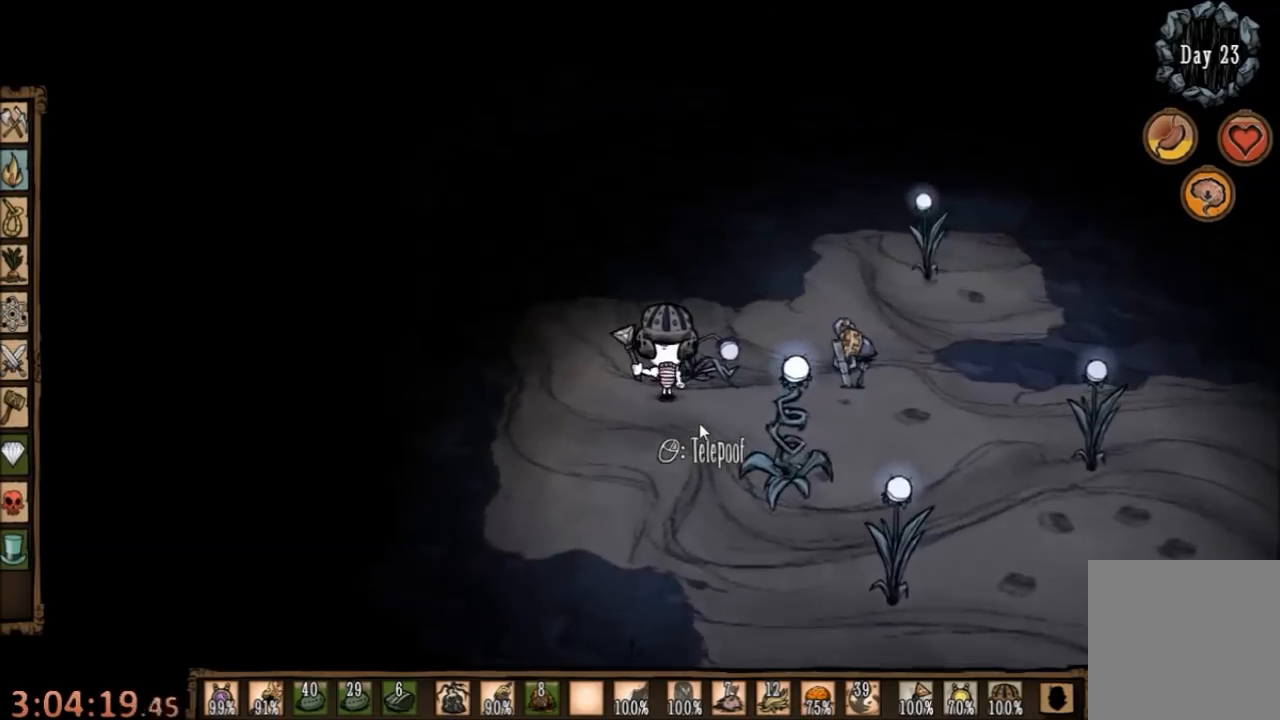
{"keys": [], "mouse": [], "events": [[67, "e", "up"]]}
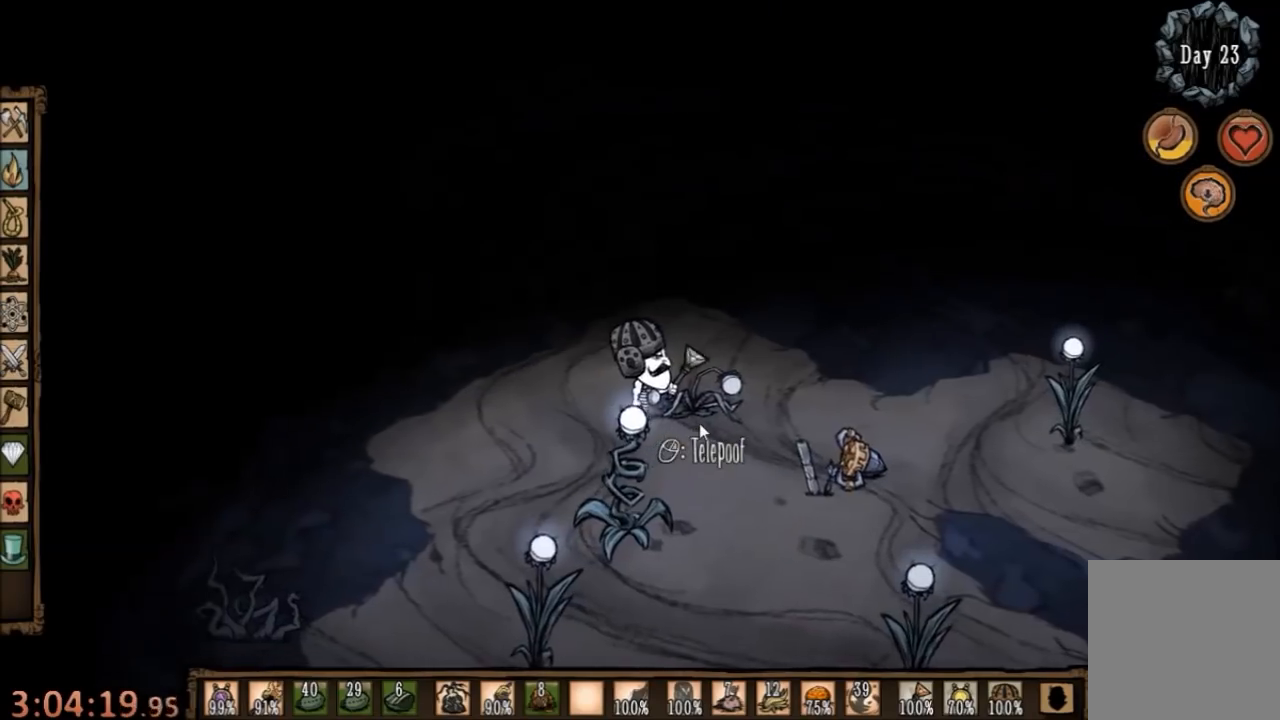
{"keys": [], "mouse": [], "events": [[34, "s", "down"], [67, "d", "down"], [467, "d", "up"], [500, "s", "up"]]}
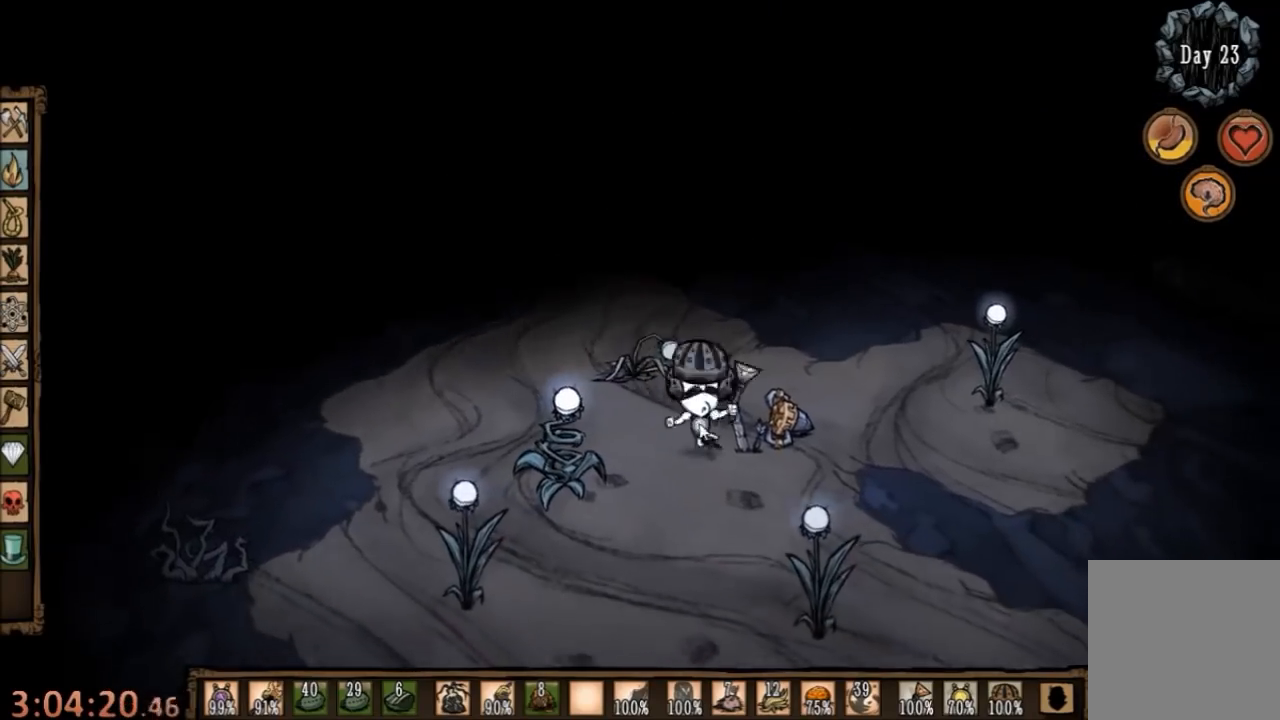
{"keys": [], "mouse": [], "events": [[400, "q", "down"], [500, "q", "up"]]}
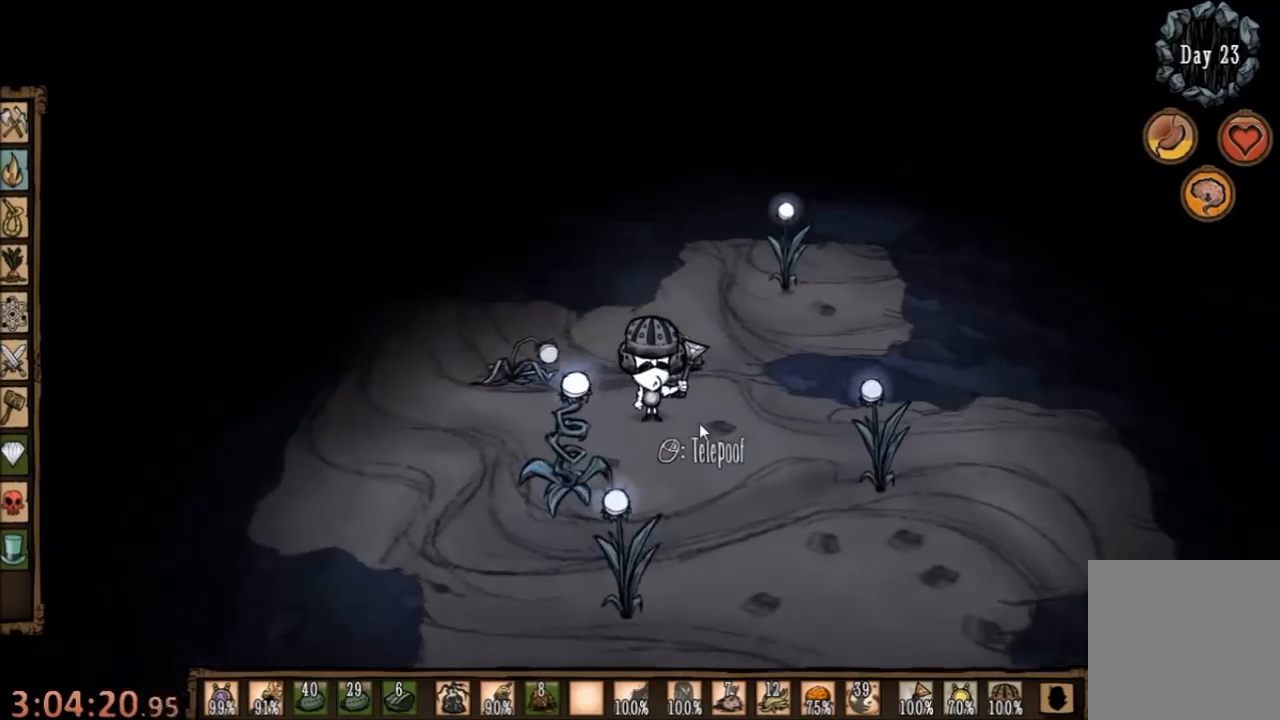
{"keys": ["d", "w"], "mouse": [], "events": [[200, "w", "down"], [334, "d", "down"]]}
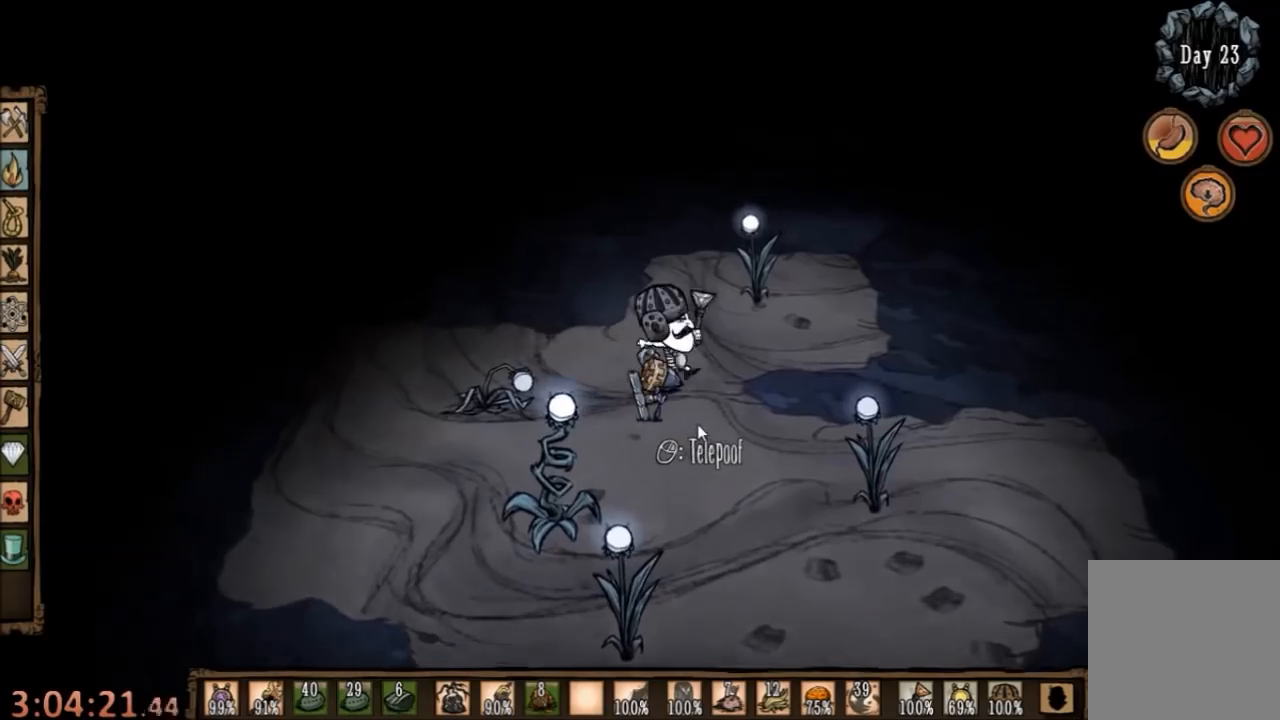
{"keys": ["w"], "mouse": [], "events": [[267, "d", "up"]]}
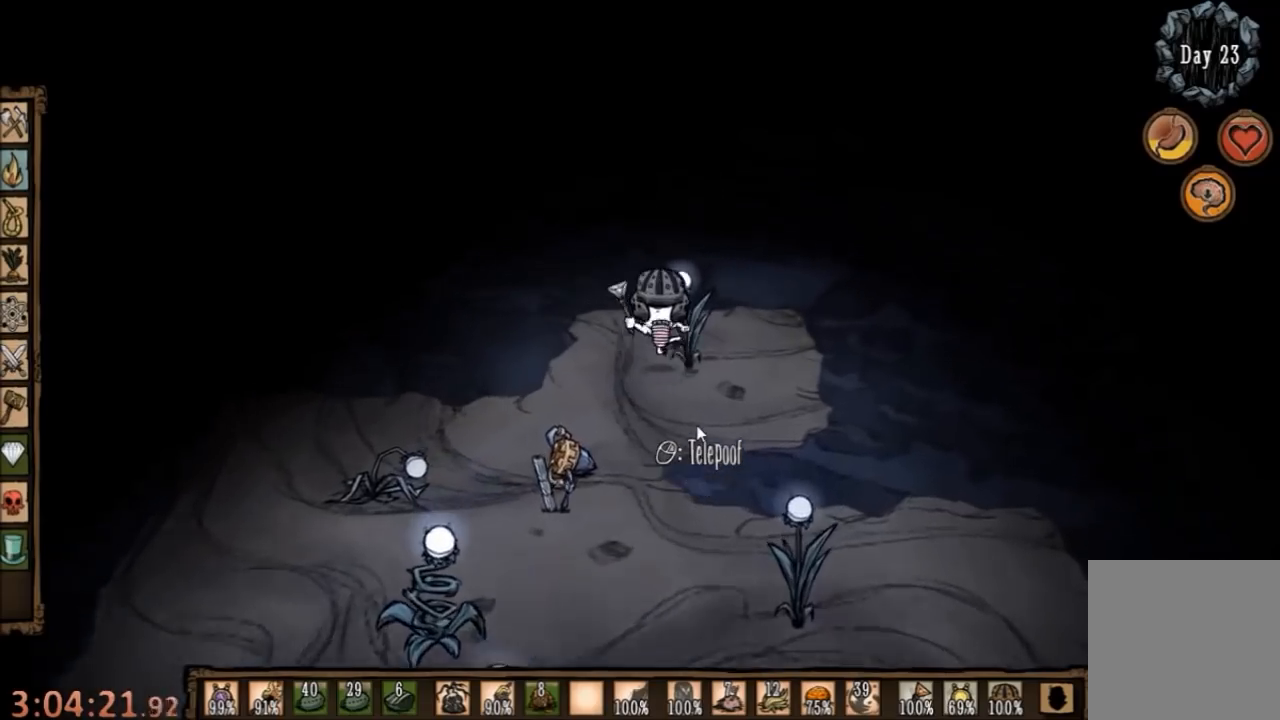
{"keys": [], "mouse": [], "events": [[34, "w", "up"], [400, "e", "down"], [467, "e", "up"]]}
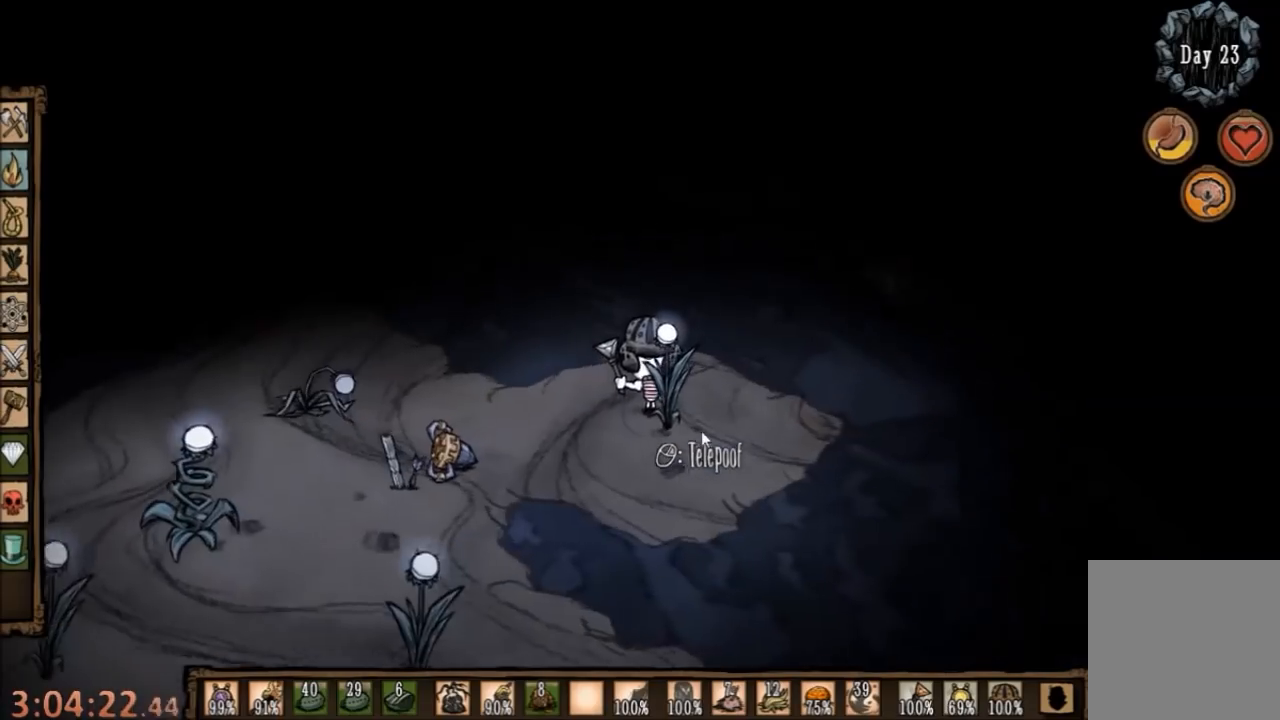
{"keys": [], "mouse": [], "events": [[100, "d", "down"], [334, "d", "up"]]}
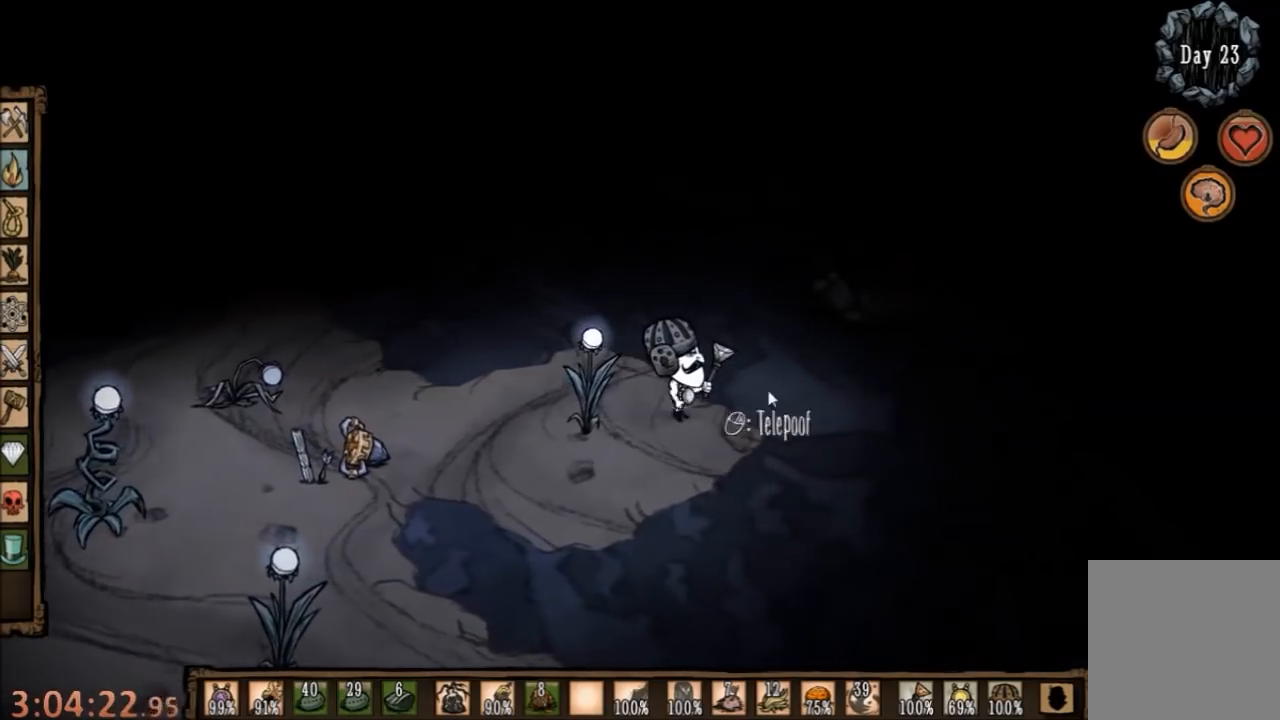
{"keys": ["d", "w"], "mouse": [], "events": [[300, "d", "down"], [334, "w", "down"]]}
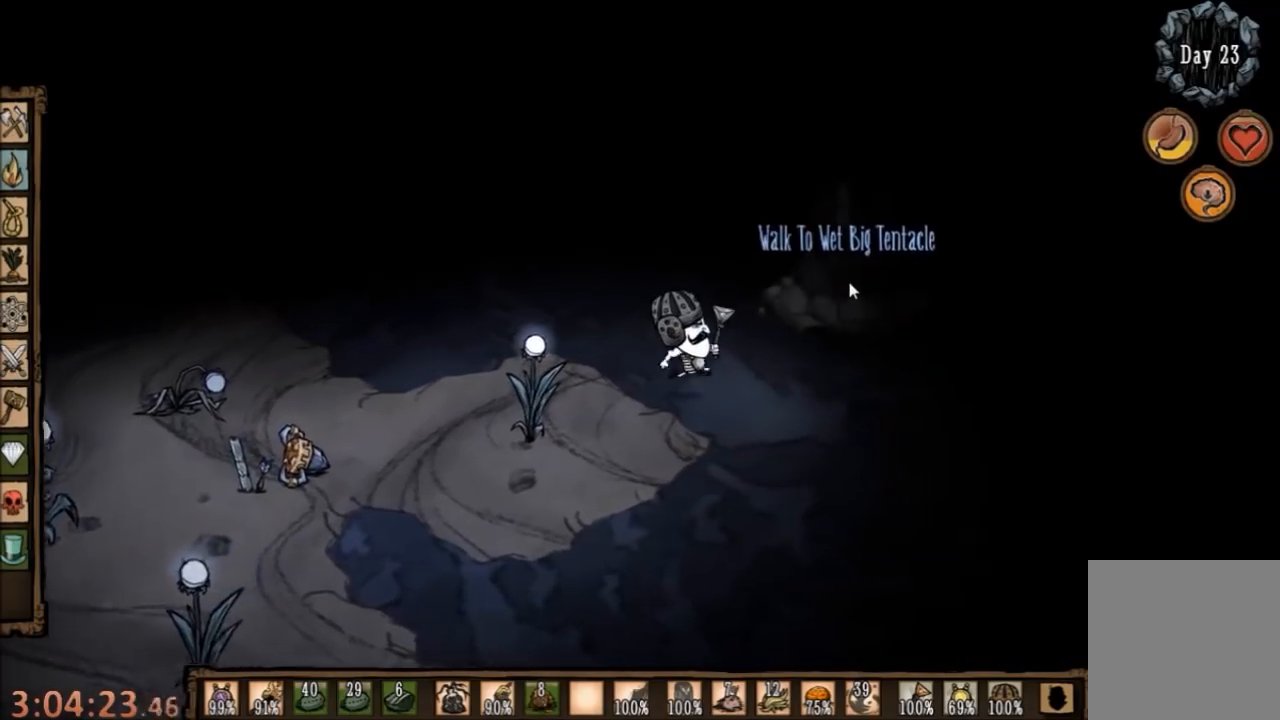
{"keys": ["a"], "mouse": [], "events": [[200, "d", "up"], [200, "w", "up"], [400, "a", "down"]]}
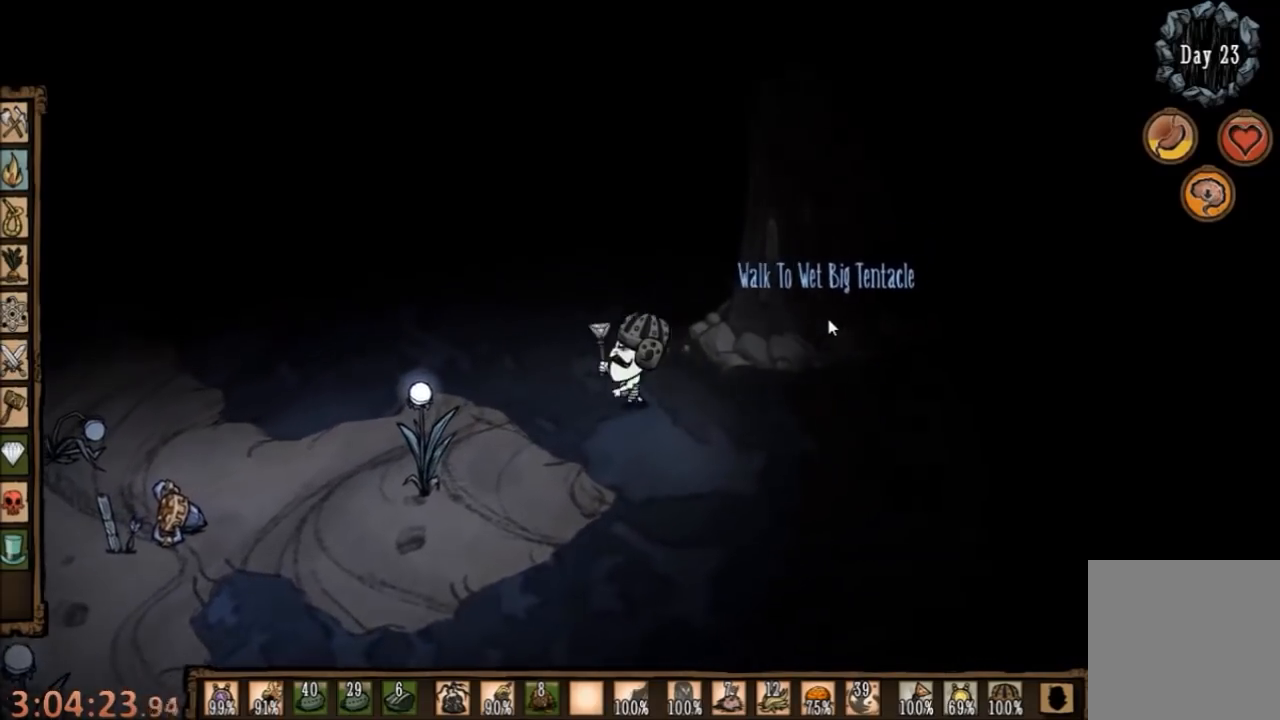
{"keys": [], "mouse": [], "events": [[67, "s", "down"], [167, "a", "up"], [167, "s", "up"]]}